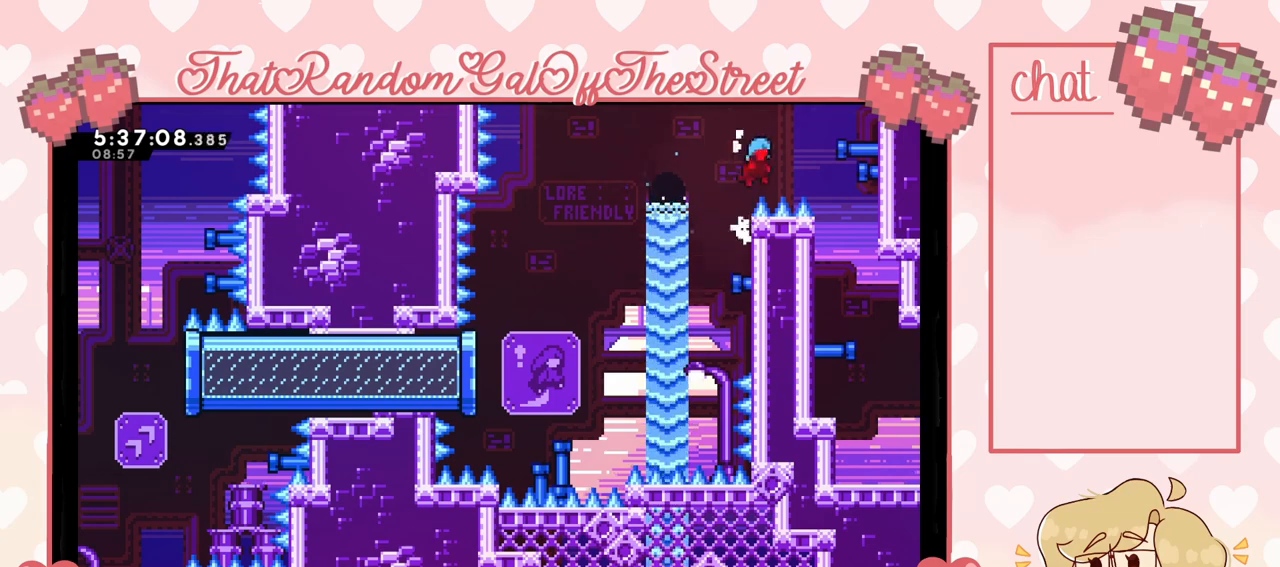
Gameplay with a controller (Xbox layout); each line is a JSON object with the inputs held at the frame after it. "events" lists button and stick changes between this image and that frame as [ms after this image, input, new state], when the widget could be followed in between. Not read: L3.
{"buttons": [], "left_stick": "center", "right_stick": "center", "events": [[67, "left_stick", "right"], [300, "A", "up"], [333, "left_stick", "center"]]}
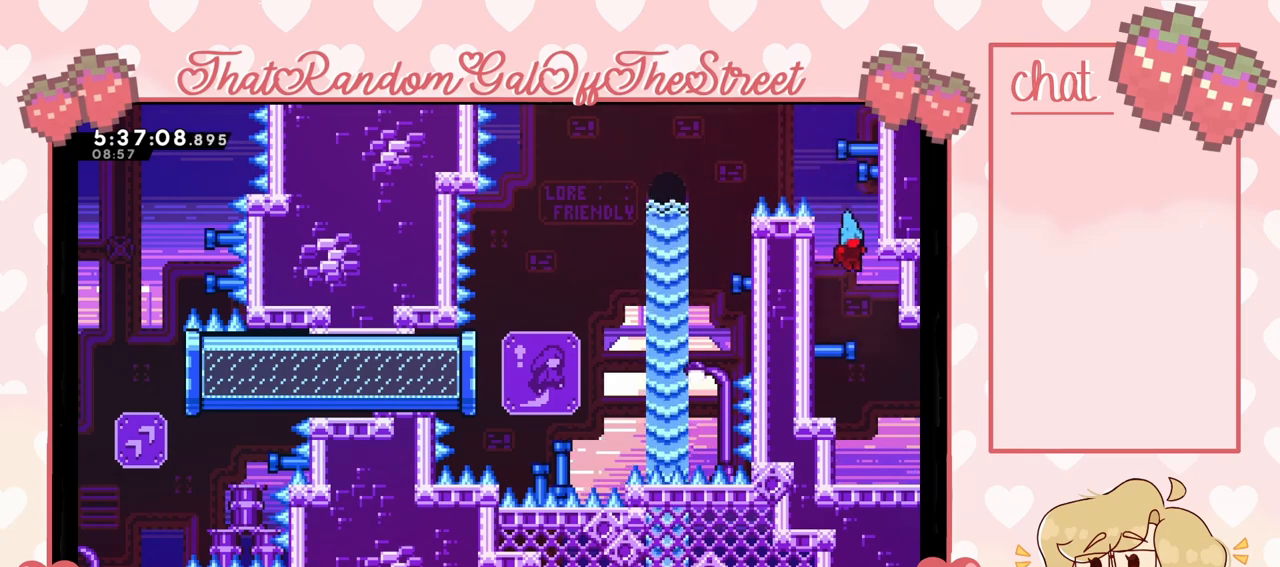
{"buttons": [], "left_stick": "right", "right_stick": "center", "events": [[33, "left_stick", "right"]]}
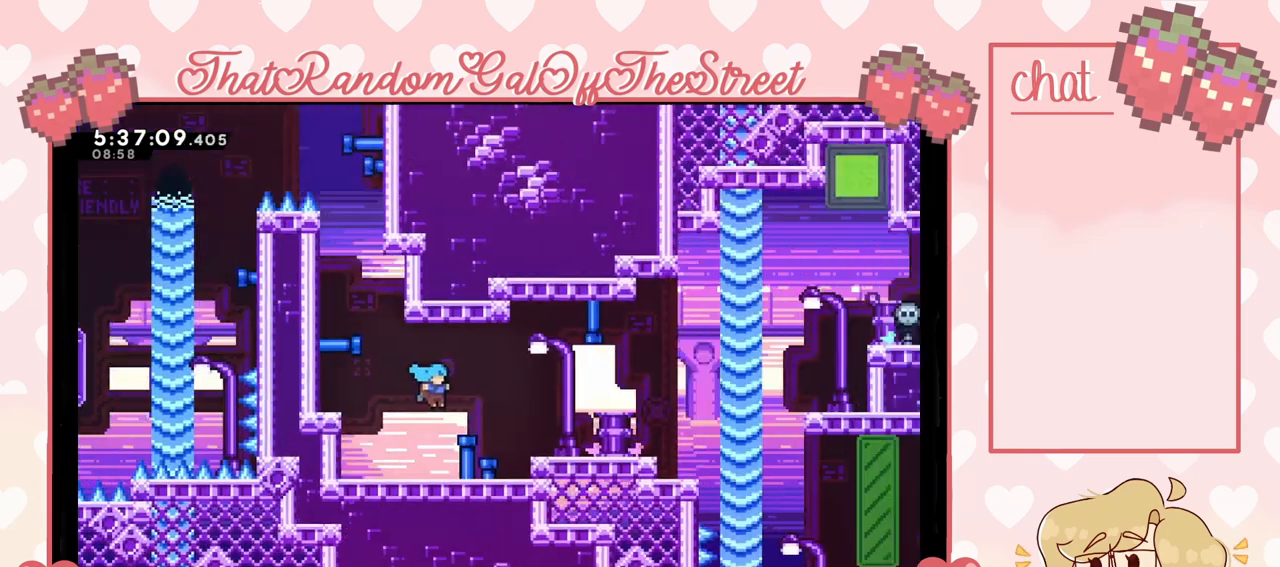
{"buttons": [], "left_stick": "center", "right_stick": "center", "events": [[300, "left_stick", "center"]]}
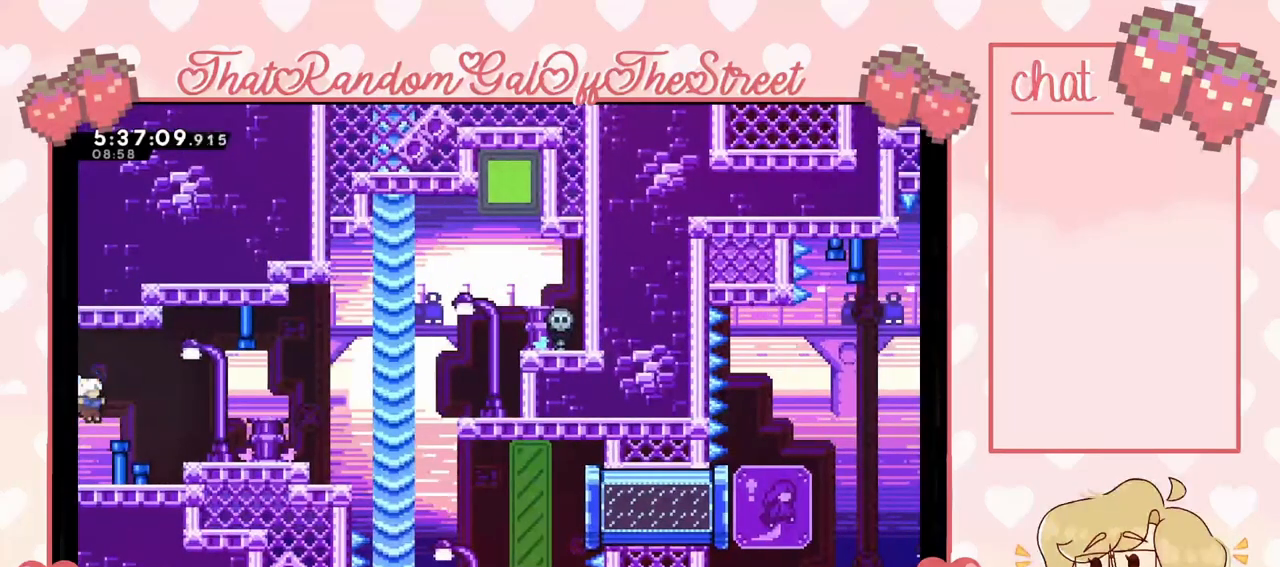
{"buttons": [], "left_stick": "right", "right_stick": "center", "events": [[200, "left_stick", "right"]]}
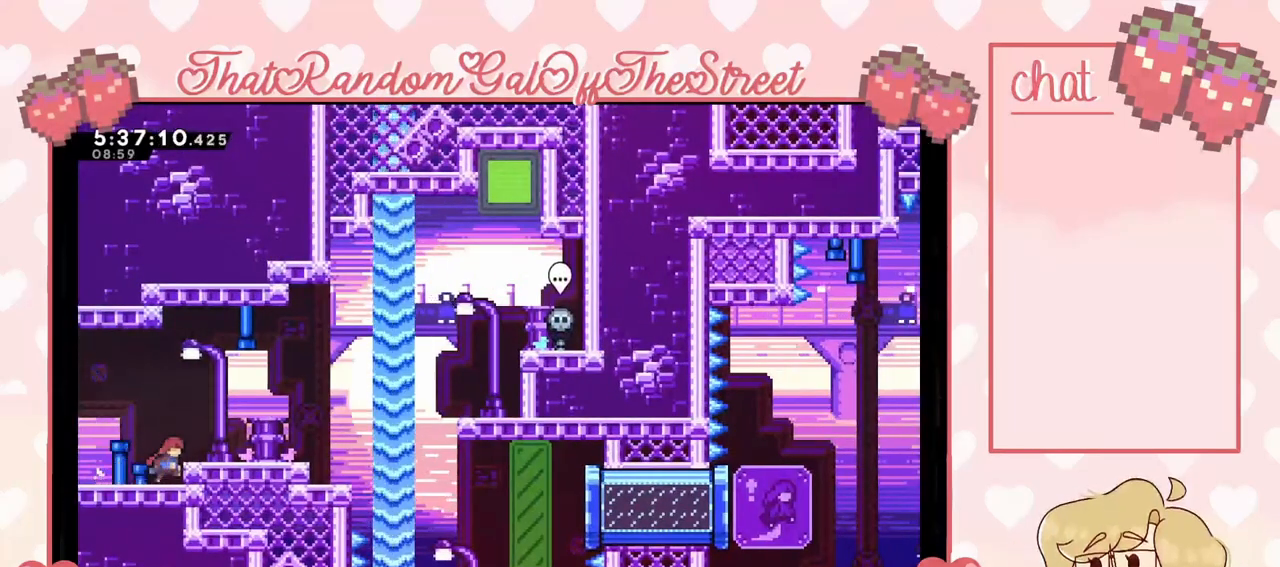
{"buttons": [], "left_stick": "right", "right_stick": "center", "events": [[33, "A", "down"], [267, "A", "up"]]}
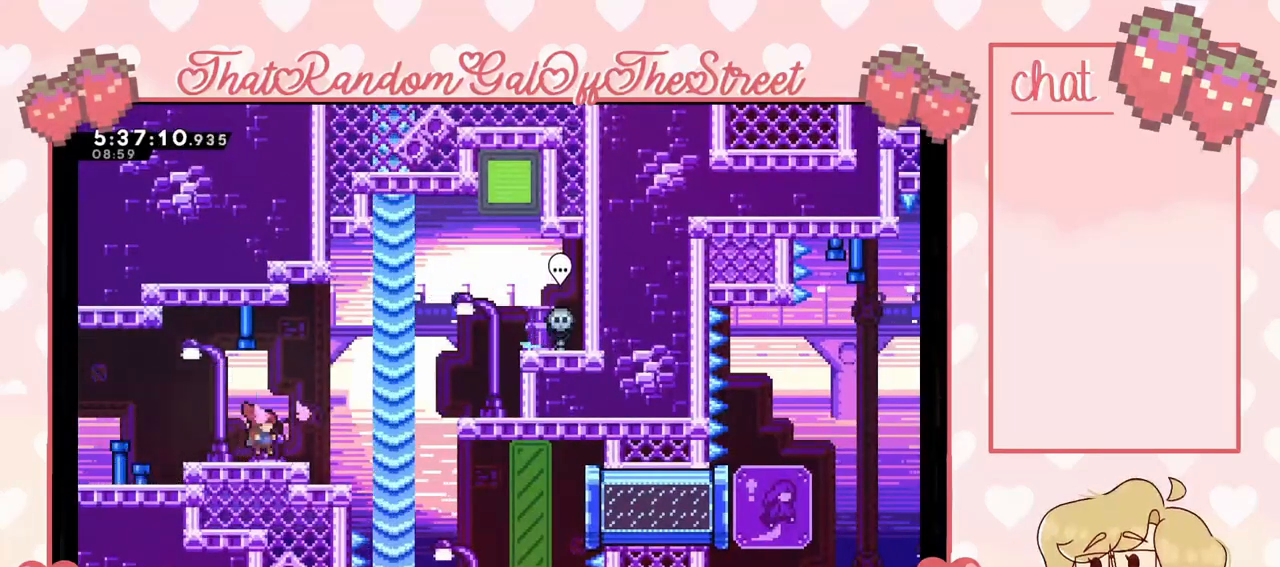
{"buttons": ["X"], "left_stick": "up-right", "right_stick": "center", "events": [[200, "A", "down"], [367, "A", "up"], [400, "left_stick", "up-right"], [500, "X", "down"]]}
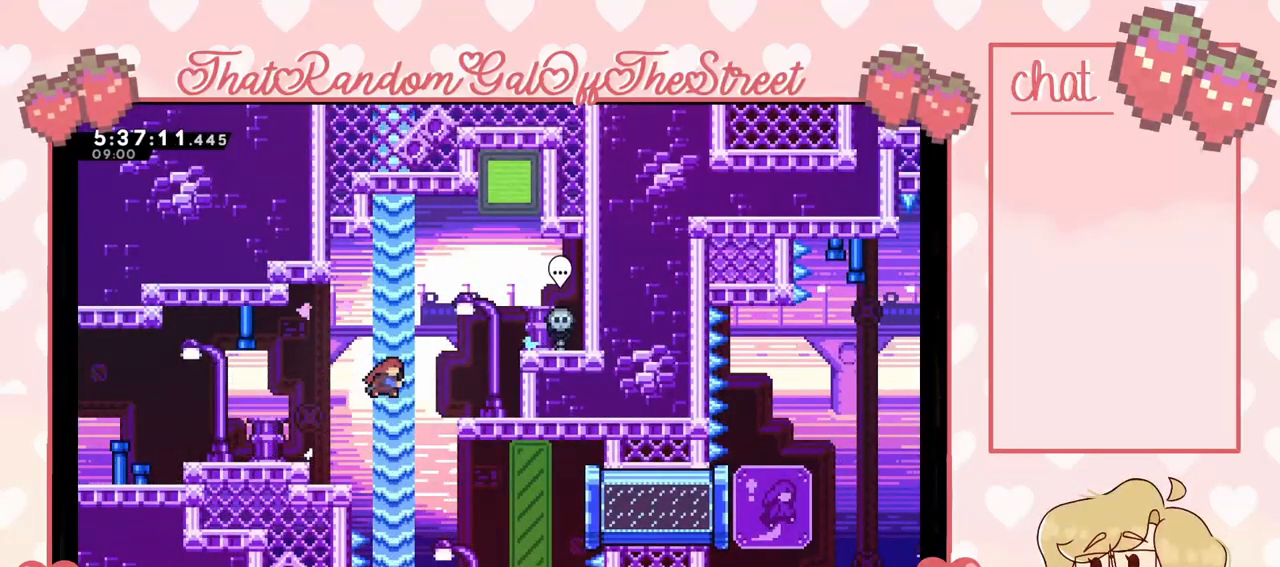
{"buttons": [], "left_stick": "up-right", "right_stick": "center", "events": [[133, "X", "up"]]}
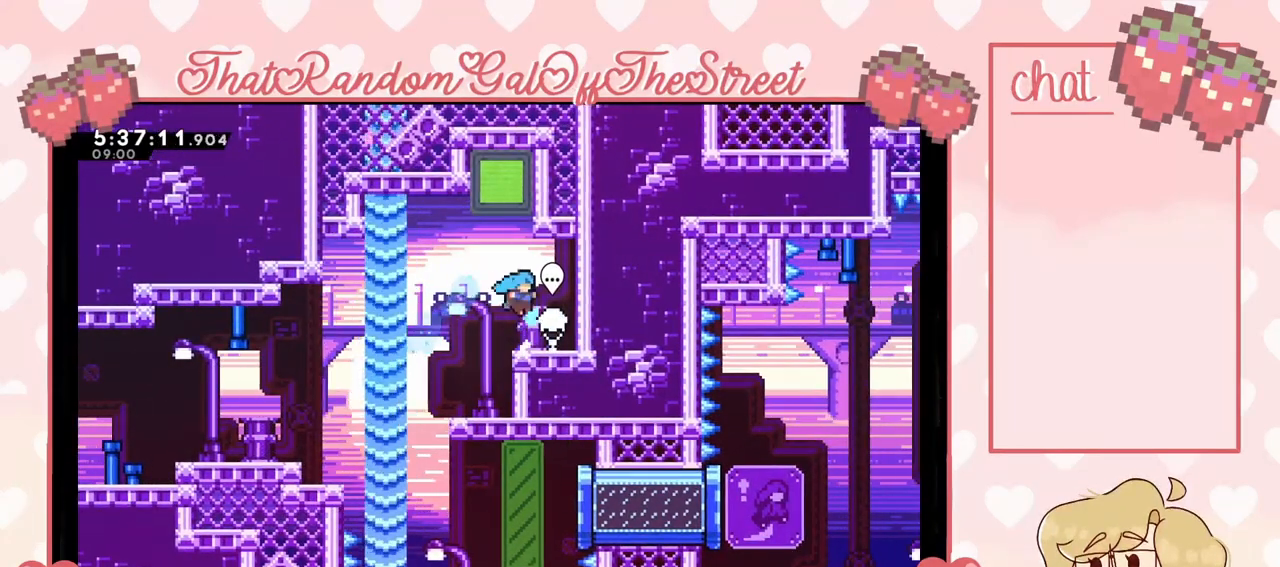
{"buttons": [], "left_stick": "center", "right_stick": "center", "events": [[33, "left_stick", "center"], [300, "left_stick", "left"], [433, "left_stick", "center"]]}
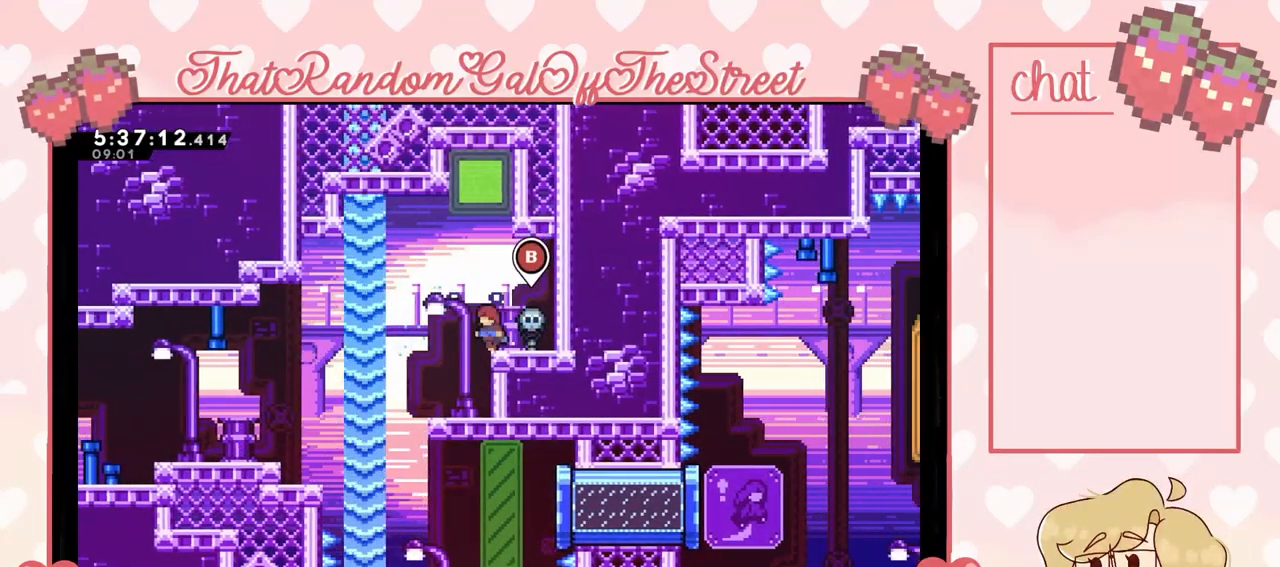
{"buttons": [], "left_stick": "center", "right_stick": "center", "events": []}
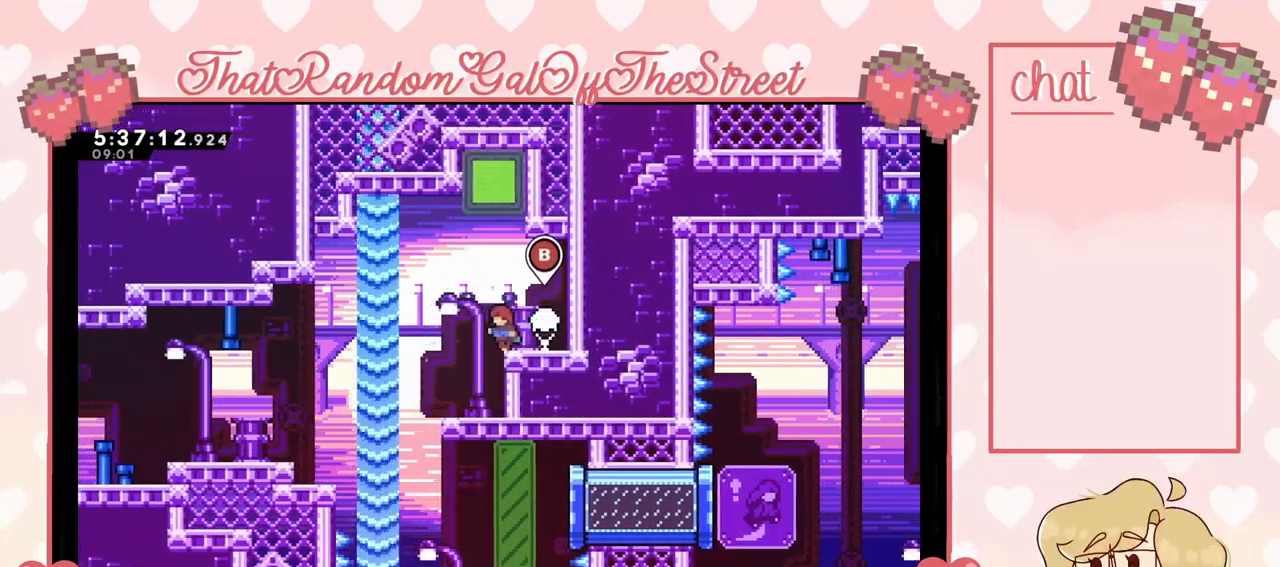
{"buttons": [], "left_stick": "center", "right_stick": "center", "events": []}
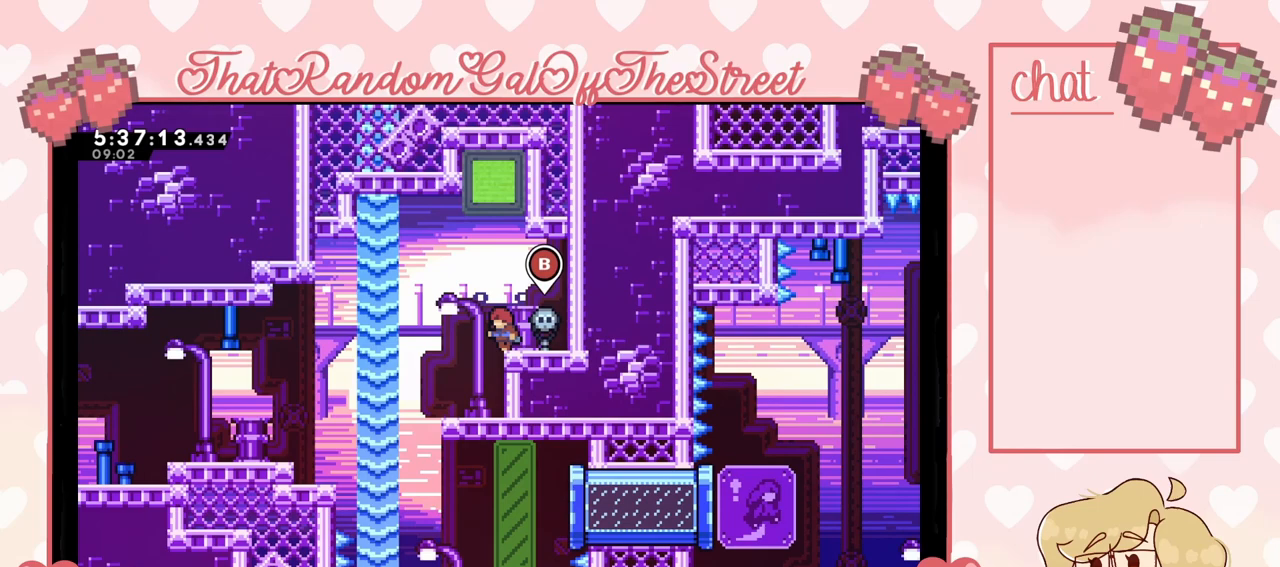
{"buttons": [], "left_stick": "center", "right_stick": "center", "events": [[200, "left_stick", "left"], [433, "left_stick", "center"]]}
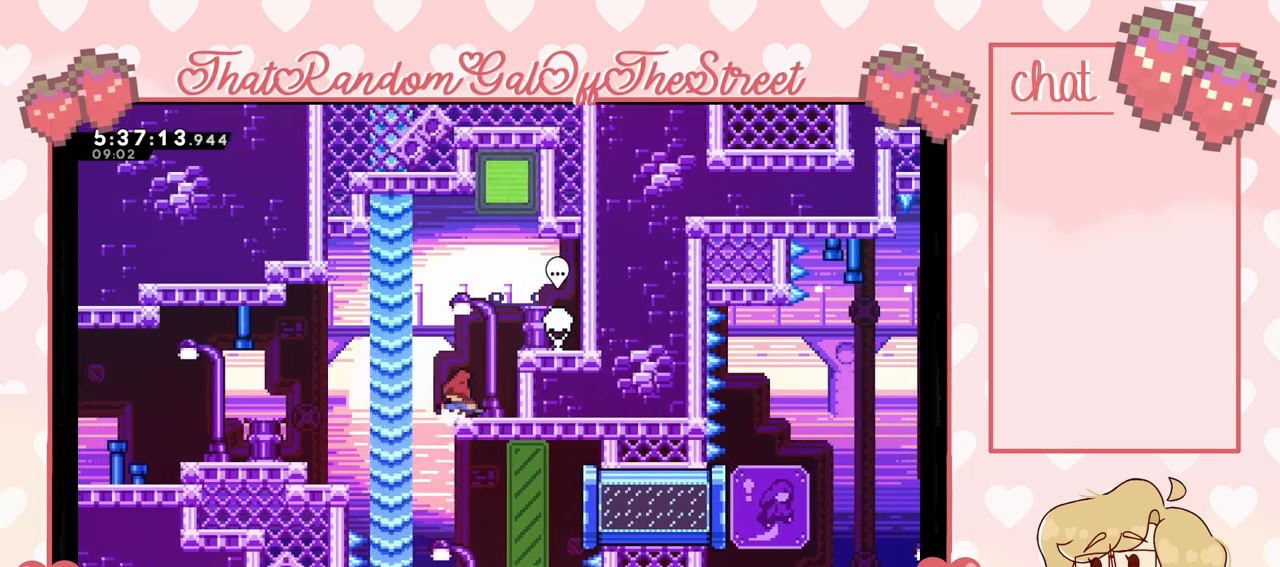
{"buttons": [], "left_stick": "left", "right_stick": "center", "events": [[100, "A", "down"], [100, "left_stick", "left"], [233, "A", "up"]]}
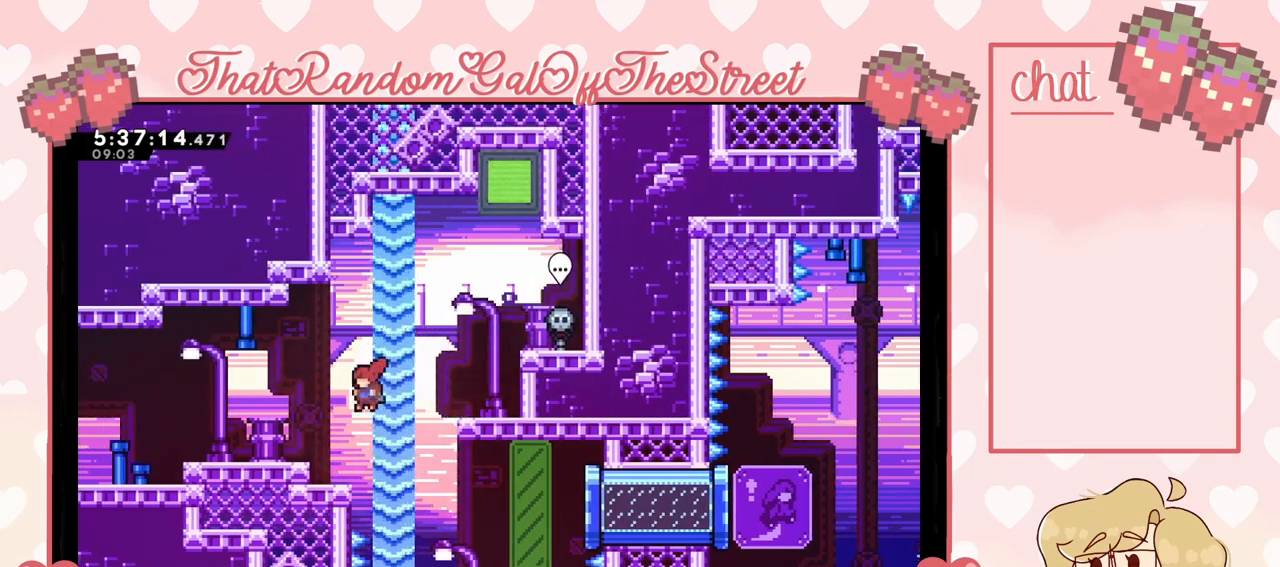
{"buttons": [], "left_stick": "right", "right_stick": "center", "events": [[100, "left_stick", "center"], [267, "left_stick", "right"], [333, "A", "down"], [400, "A", "up"]]}
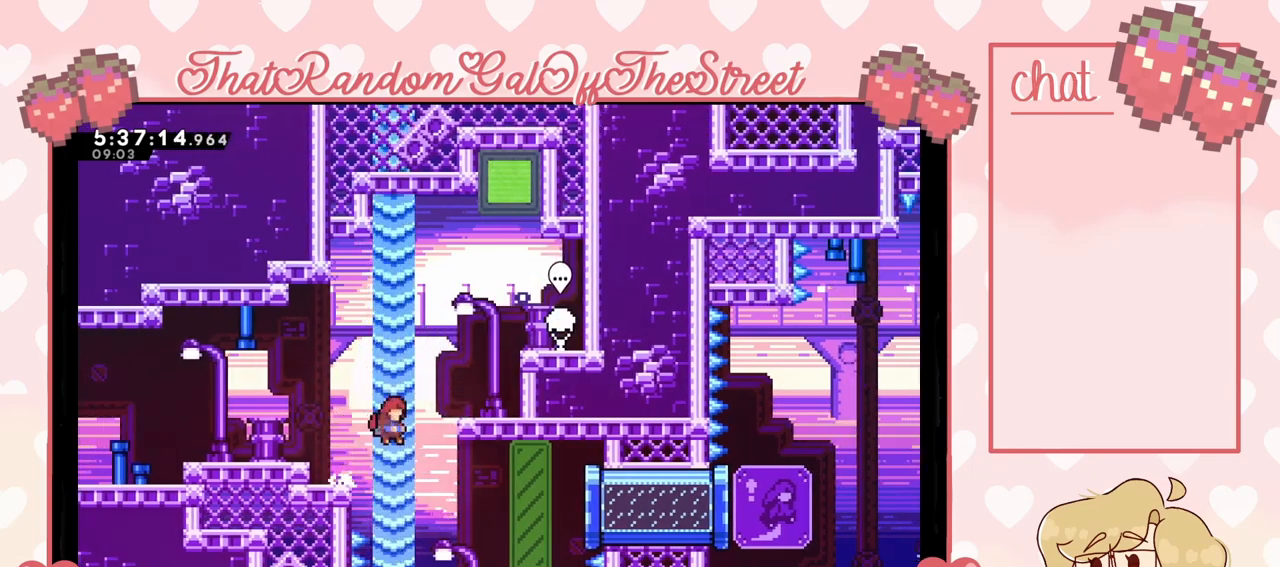
{"buttons": [], "left_stick": "right", "right_stick": "center", "events": [[300, "X", "down"], [433, "X", "up"]]}
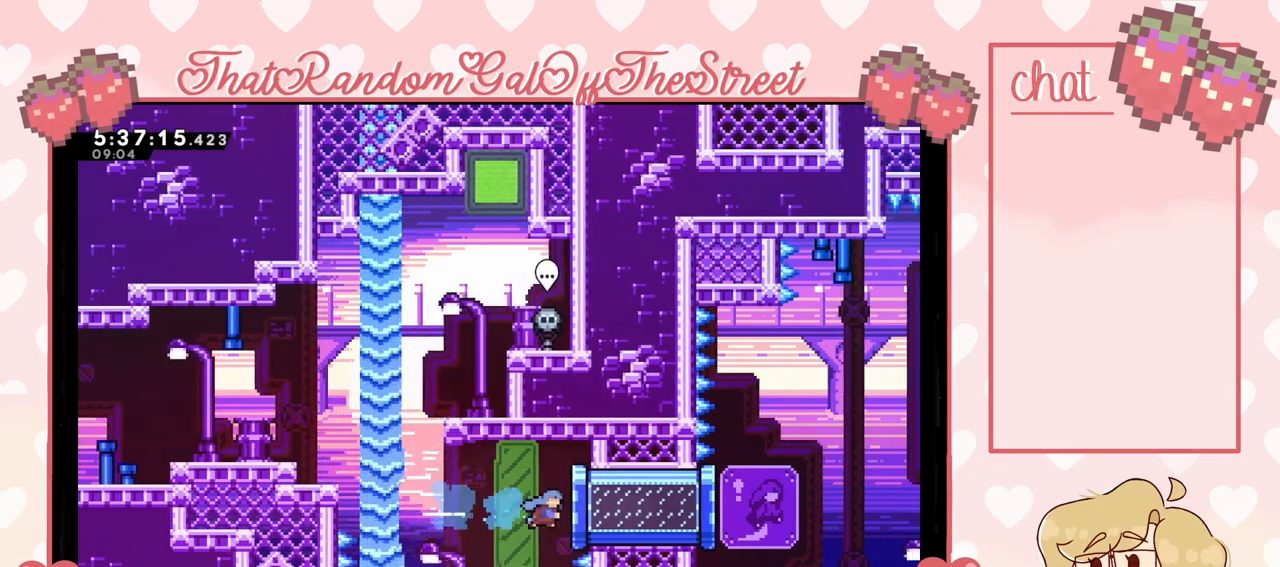
{"buttons": ["A"], "left_stick": "right", "right_stick": "center", "events": [[333, "L2", "down"], [500, "A", "down"], [500, "L2", "up"]]}
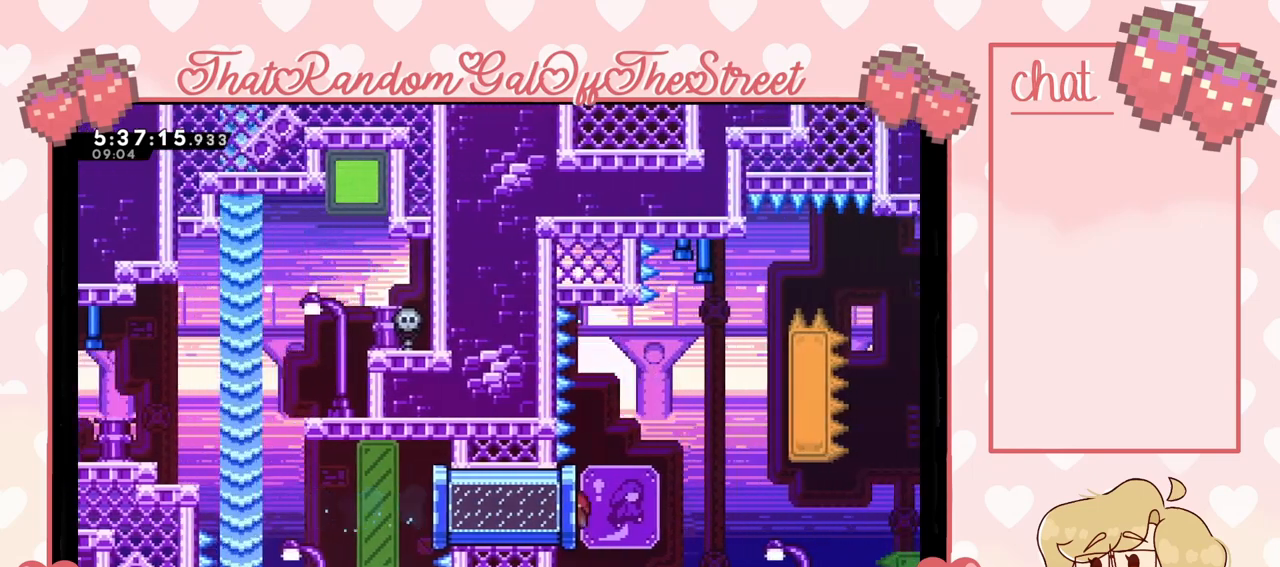
{"buttons": ["A", "L2"], "left_stick": "up-right", "right_stick": "center", "events": [[433, "L2", "down"], [500, "left_stick", "up-right"]]}
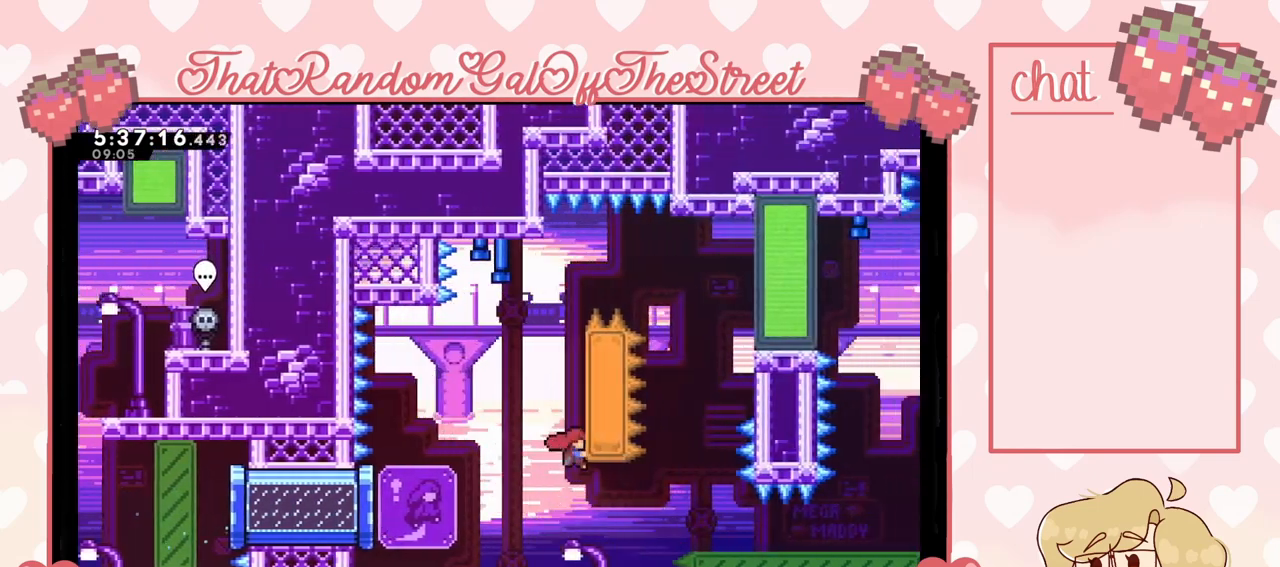
{"buttons": ["L2"], "left_stick": "up-right", "right_stick": "center", "events": [[67, "A", "up"]]}
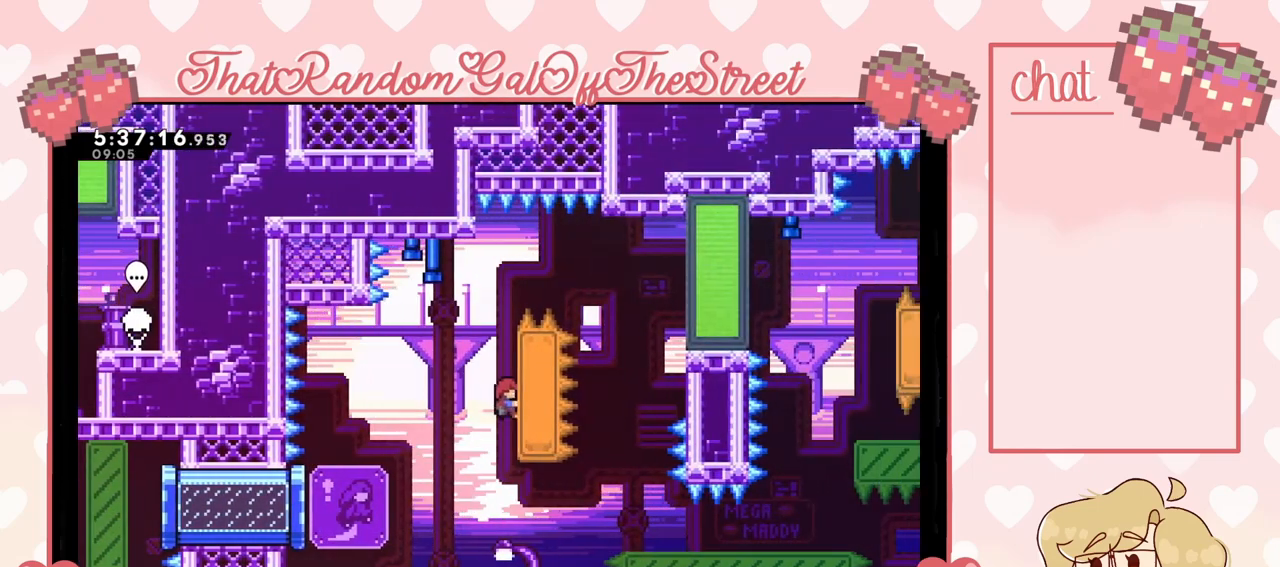
{"buttons": ["L2"], "left_stick": "up-right", "right_stick": "center", "events": []}
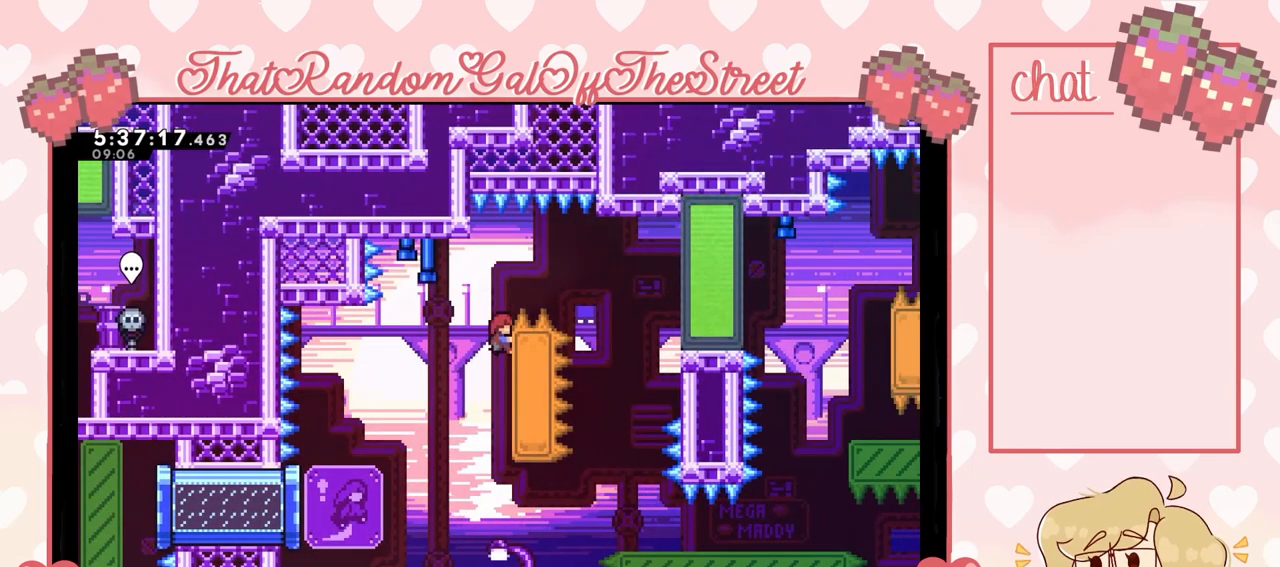
{"buttons": [], "left_stick": "right", "right_stick": "center", "events": [[67, "A", "down"], [233, "left_stick", "right"], [267, "L2", "up"], [400, "A", "up"]]}
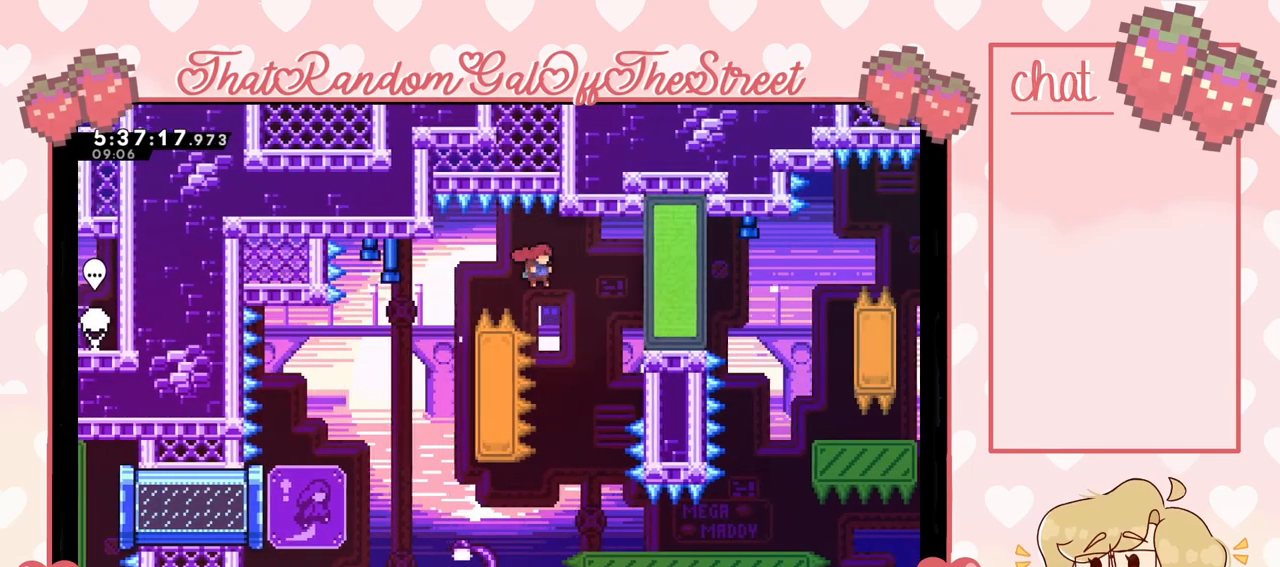
{"buttons": [], "left_stick": "center", "right_stick": "center", "events": [[33, "X", "down"], [133, "X", "up"], [400, "left_stick", "center"]]}
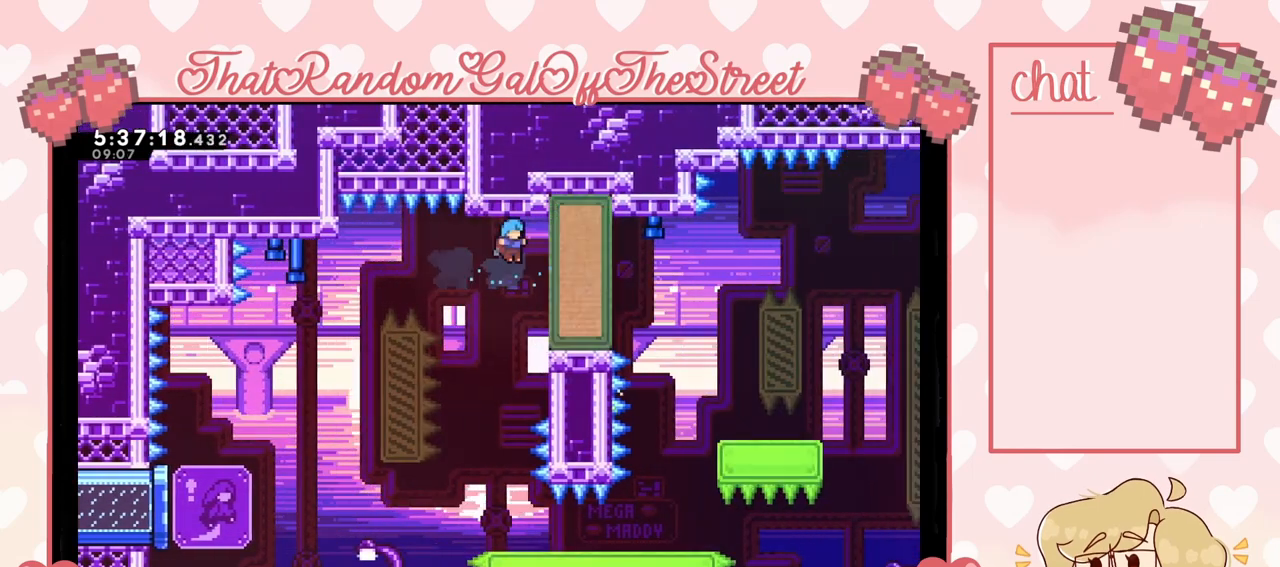
{"buttons": [], "left_stick": "center", "right_stick": "center", "events": []}
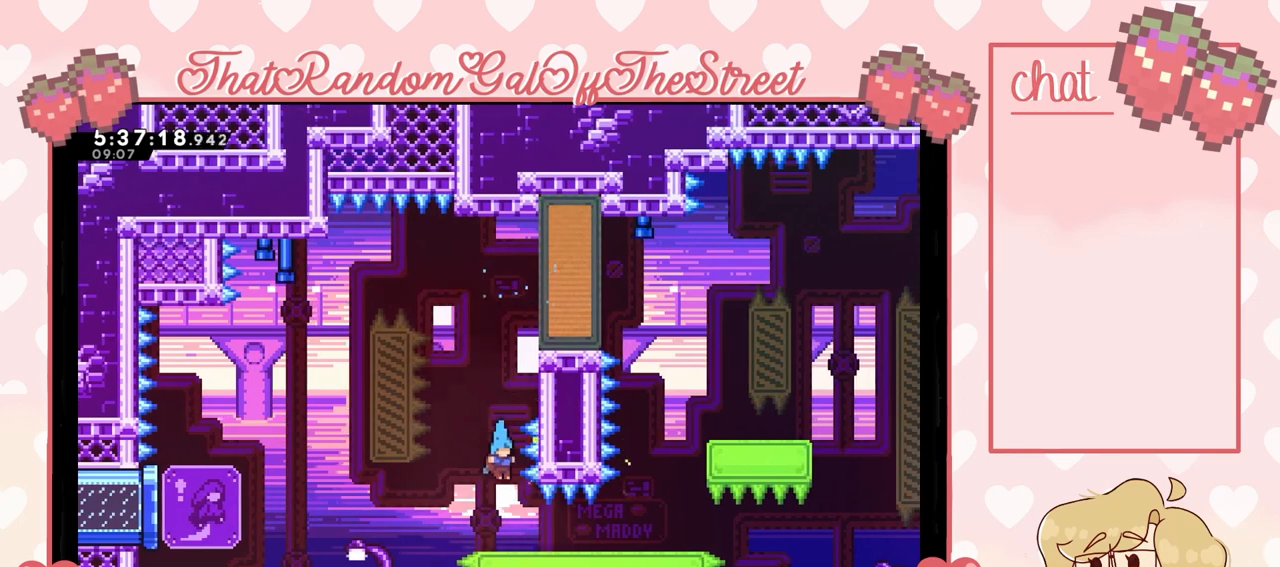
{"buttons": [], "left_stick": "right", "right_stick": "center", "events": [[200, "left_stick", "right"]]}
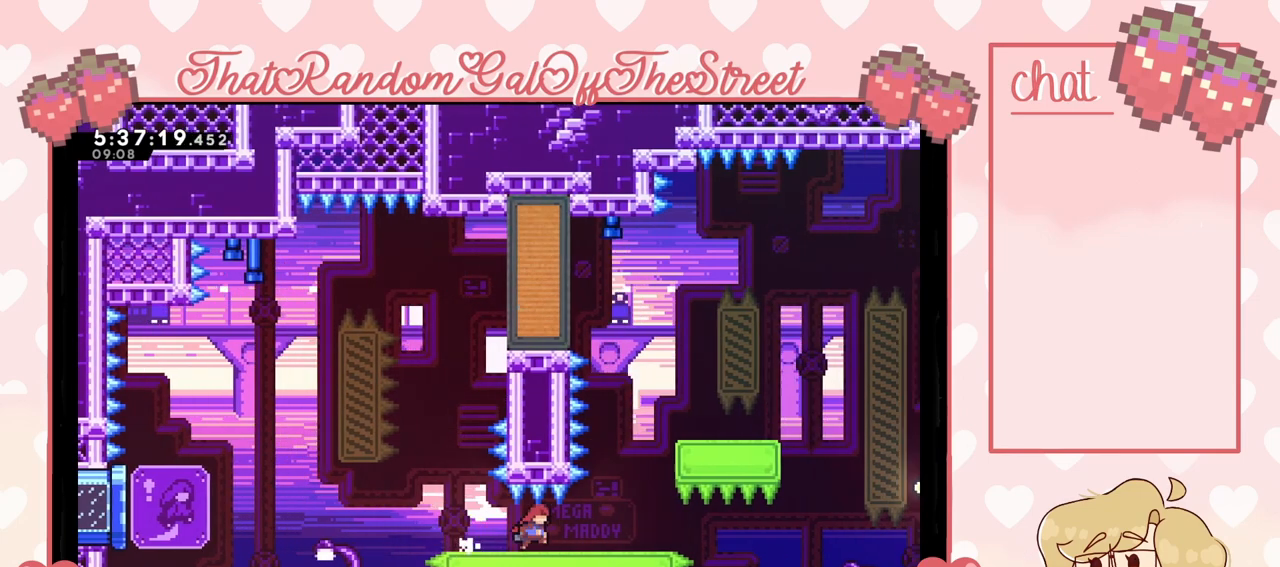
{"buttons": ["L2"], "left_stick": "right", "right_stick": "center", "events": [[267, "A", "down"], [500, "A", "up"], [500, "L2", "down"]]}
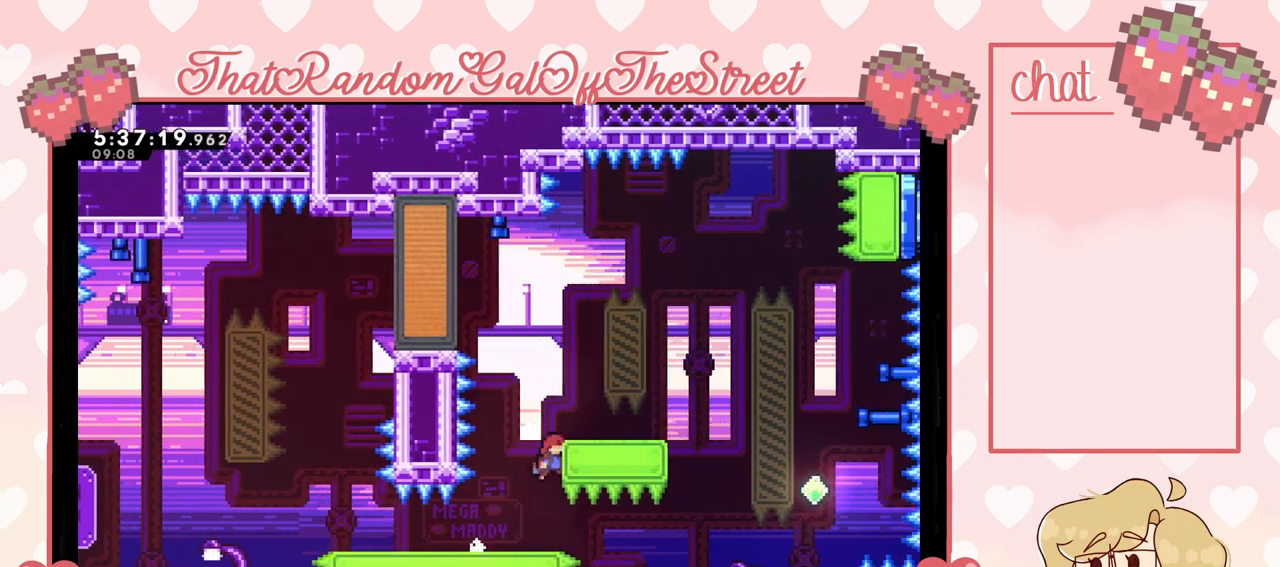
{"buttons": [], "left_stick": "center", "right_stick": "center", "events": [[33, "left_stick", "up-right"], [67, "A", "down"], [200, "L2", "up"], [267, "A", "up"], [400, "left_stick", "center"]]}
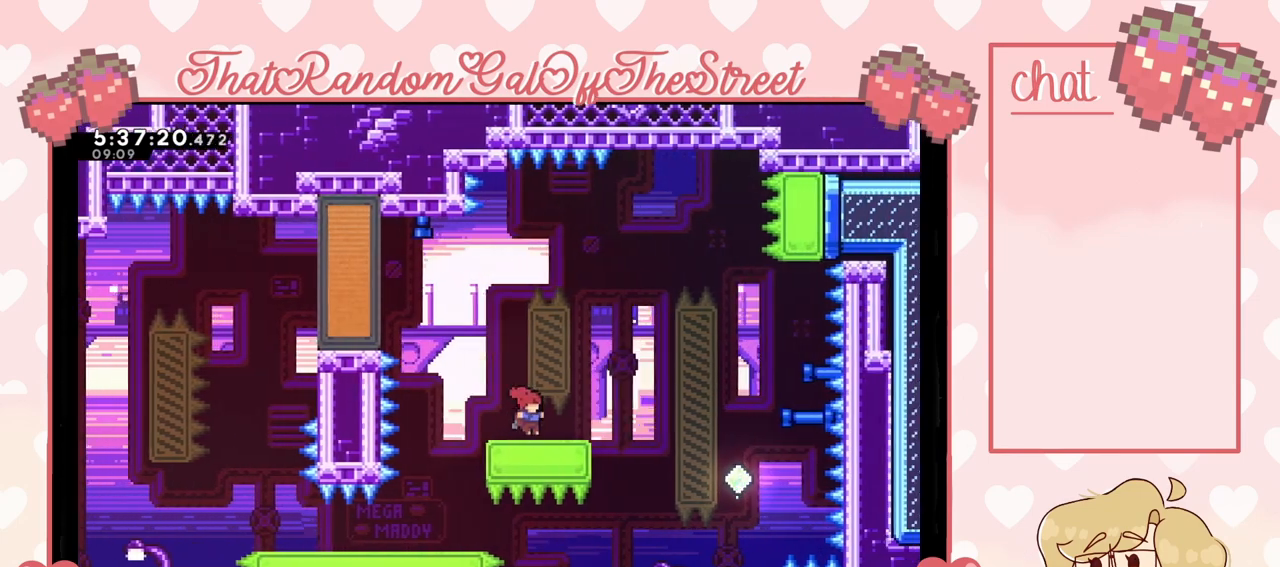
{"buttons": ["A"], "left_stick": "left", "right_stick": "center", "events": [[433, "A", "down"], [467, "left_stick", "left"]]}
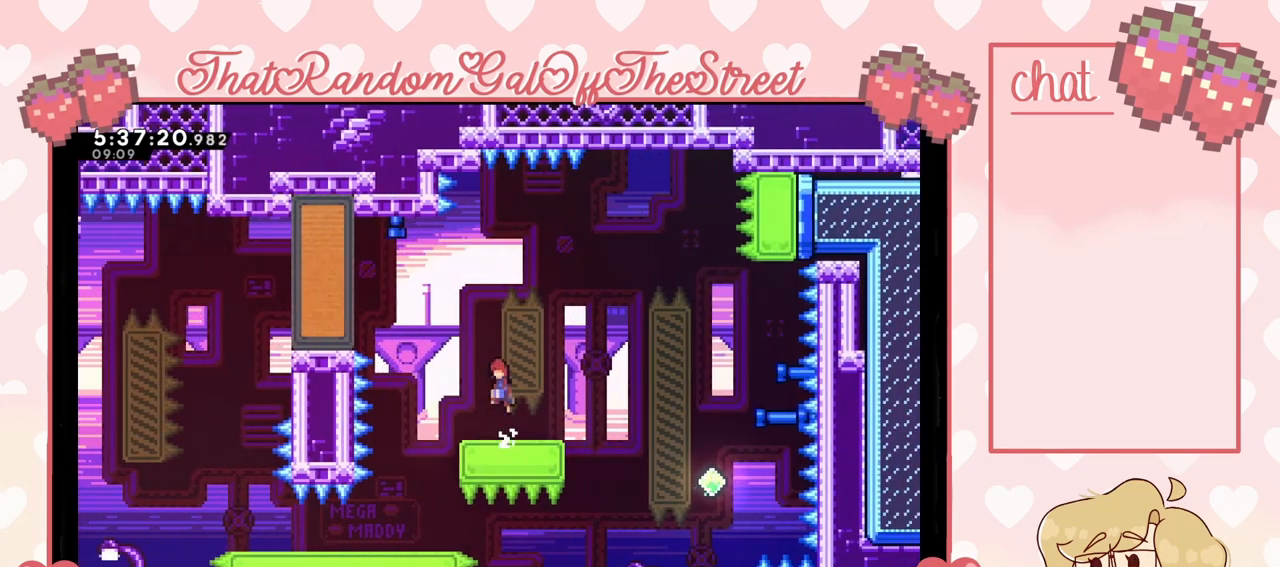
{"buttons": [], "left_stick": "up-left", "right_stick": "center", "events": [[200, "A", "up"], [267, "X", "down"], [400, "X", "up"], [400, "left_stick", "up-left"]]}
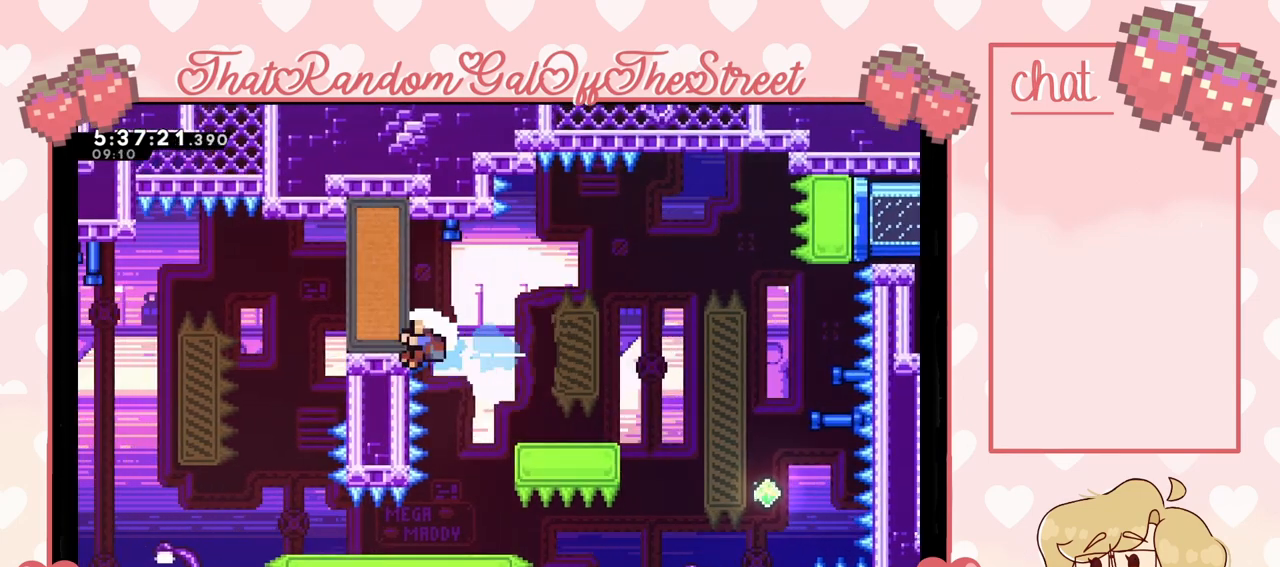
{"buttons": ["A", "B", "Y"], "left_stick": "center", "right_stick": "center", "events": [[267, "L2", "down"], [433, "L2", "up"], [433, "left_stick", "center"], [500, "A", "down"], [500, "B", "down"], [500, "Y", "down"]]}
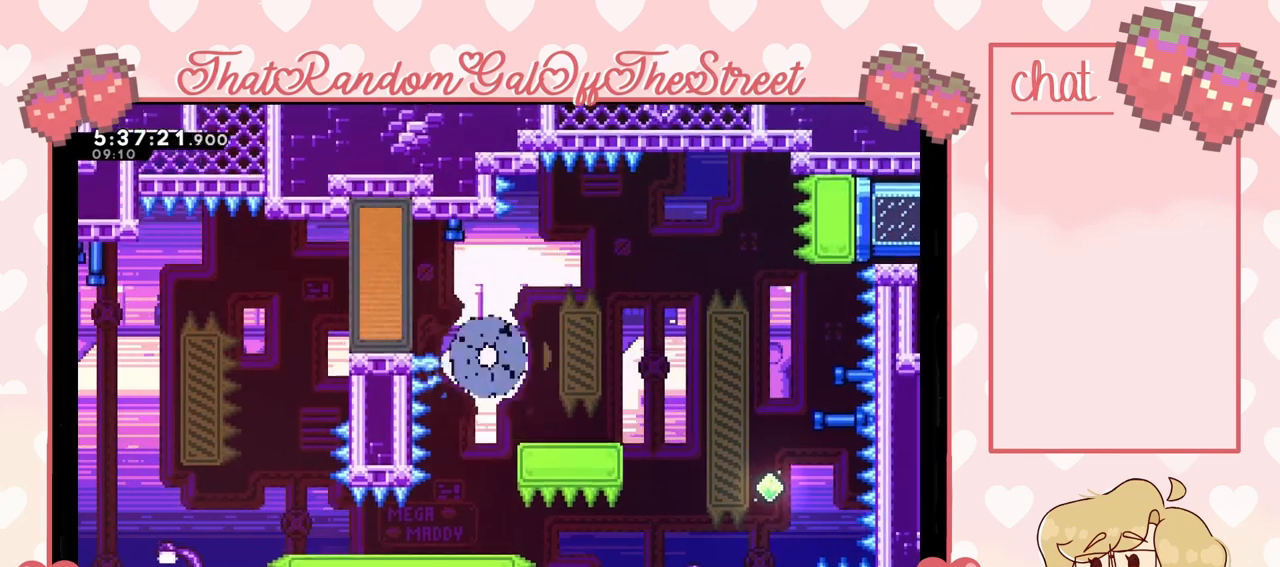
{"buttons": [], "left_stick": "center", "right_stick": "center", "events": [[33, "X", "down"], [133, "B", "up"], [167, "A", "up"], [200, "X", "up"], [200, "Y", "up"]]}
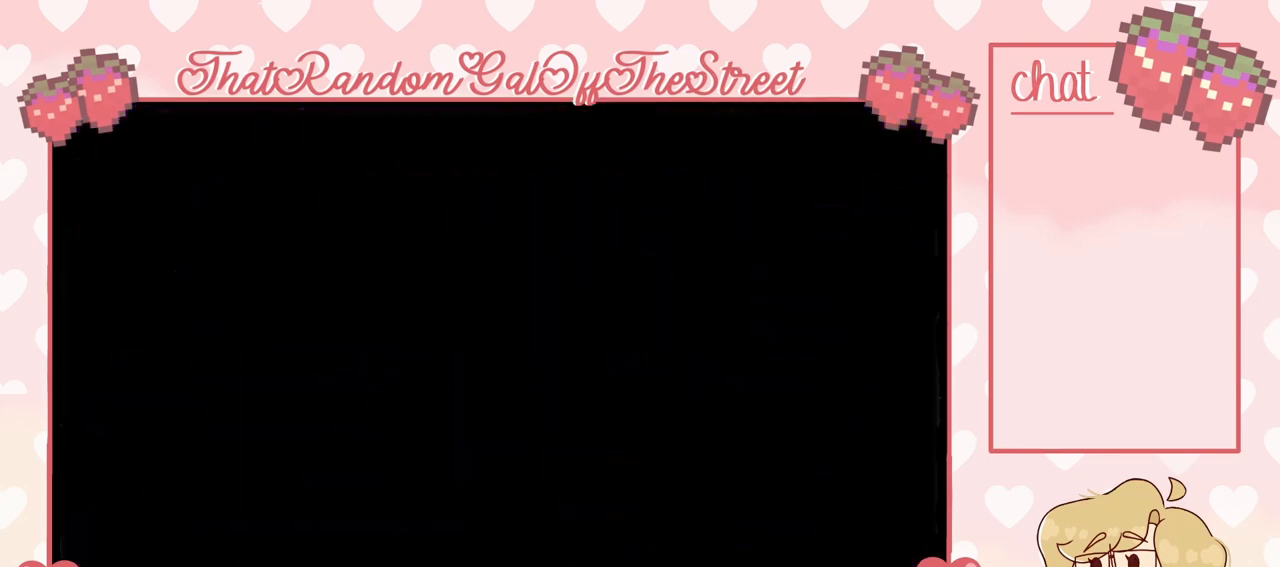
{"buttons": [], "left_stick": "center", "right_stick": "center", "events": []}